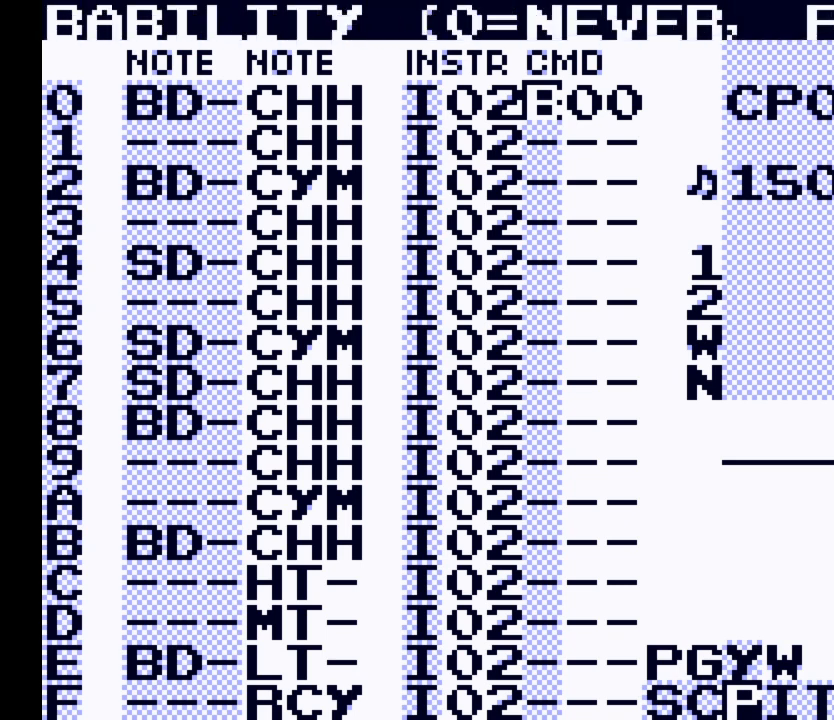
Gameplay with a controller (Nintendo layout); each line is a JSON object with the inputs held at the frame after it. "events" lists button and stick changes between this image and that frame as [ms after this image, input, new state], when the widget could be followed in between. Not read: L3 R3.
{"buttons": [], "events": [[100, "DPAD_RIGHT", "down"], [167, "DPAD_RIGHT", "up"]]}
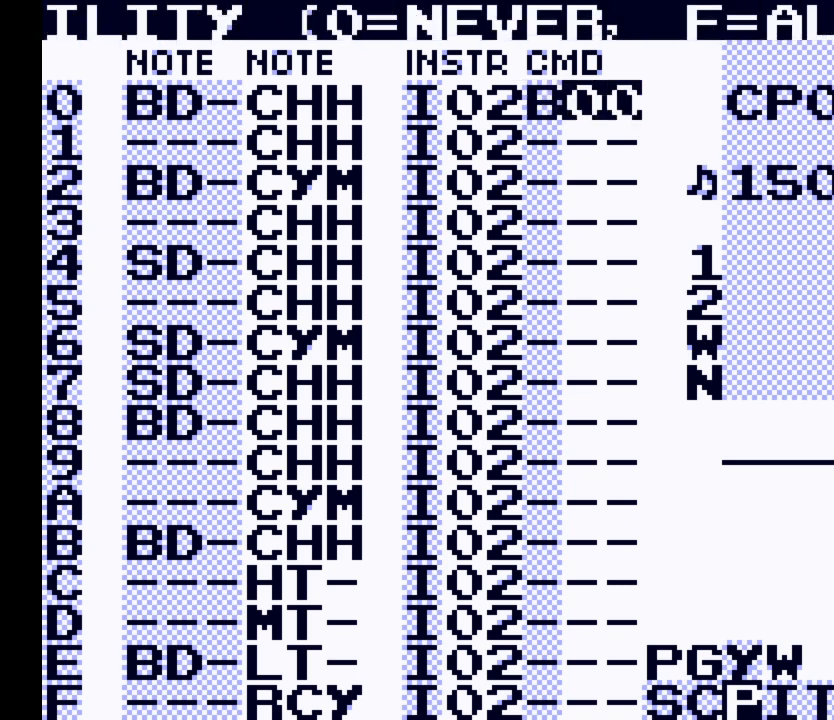
{"buttons": [], "events": []}
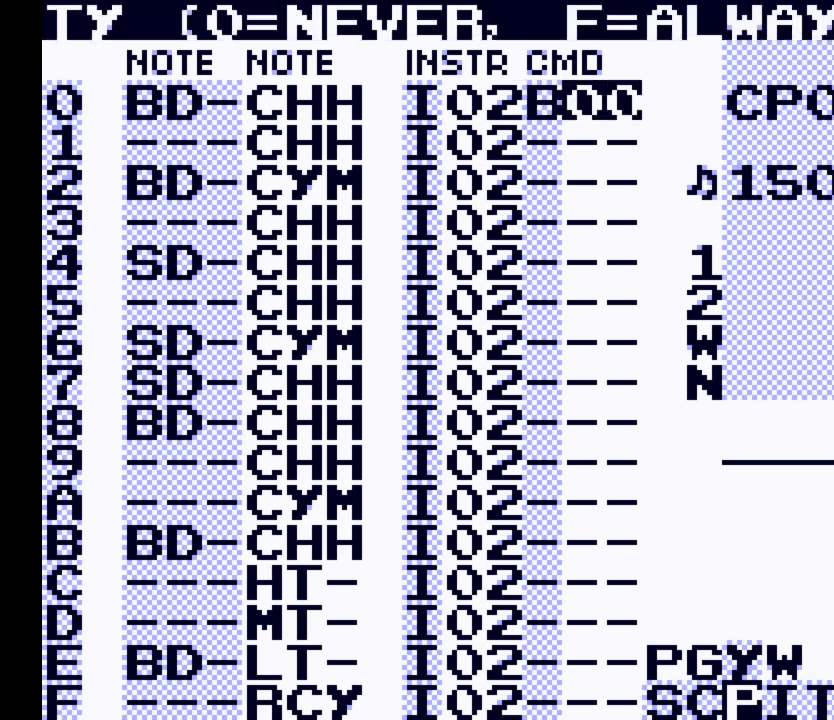
{"buttons": [], "events": []}
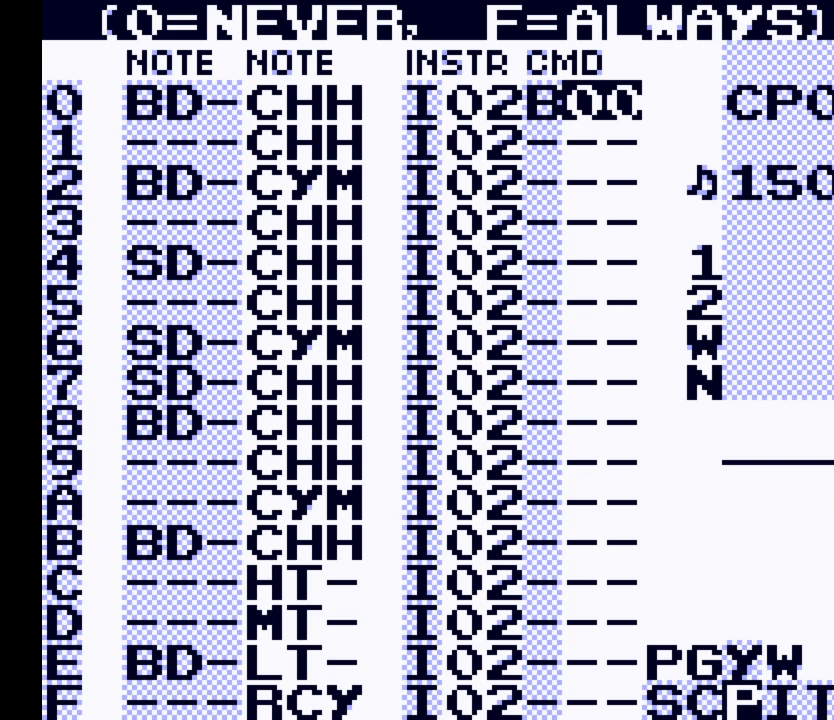
{"buttons": [], "events": []}
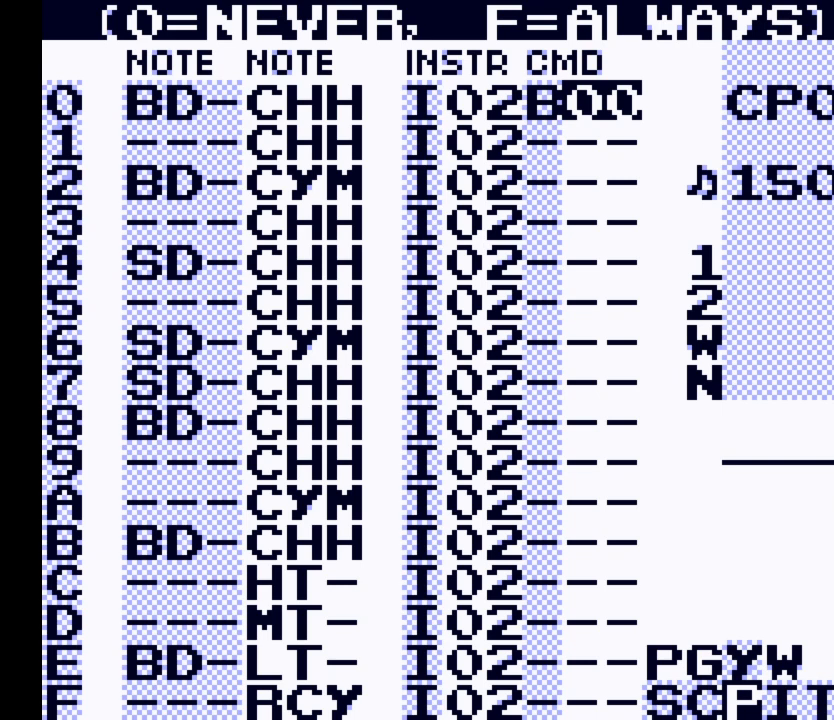
{"buttons": [], "events": []}
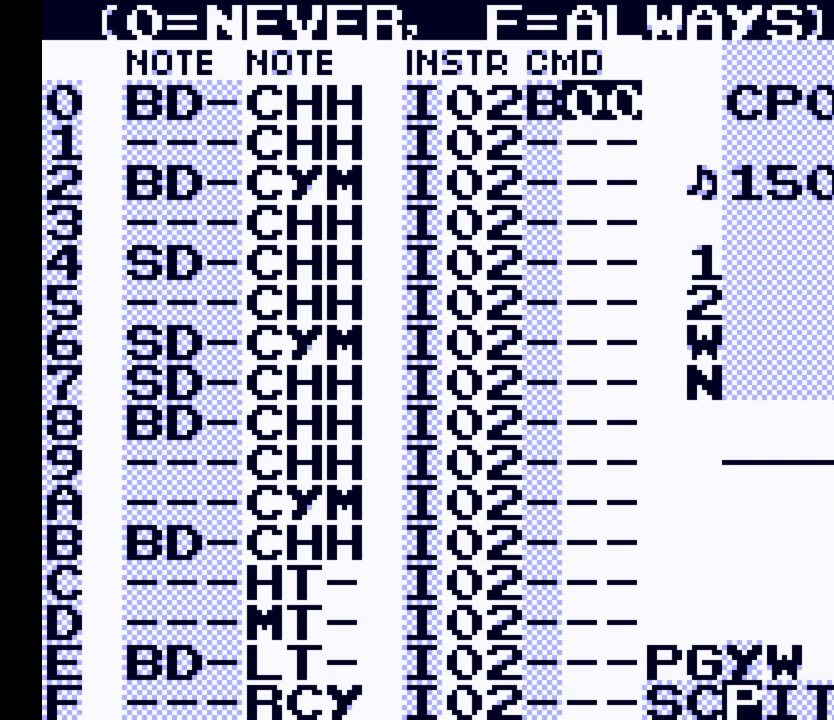
{"buttons": [], "events": []}
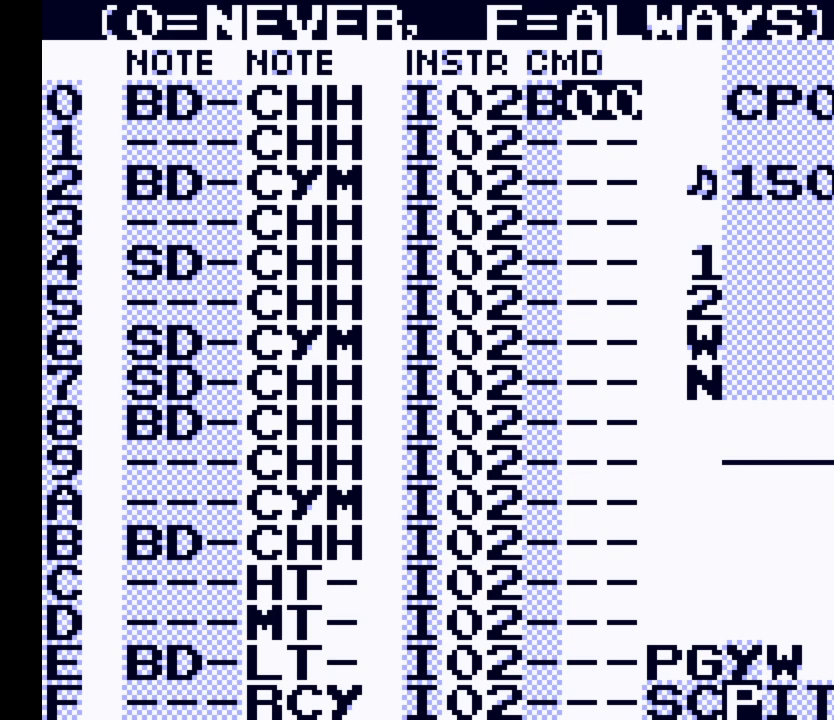
{"buttons": [], "events": []}
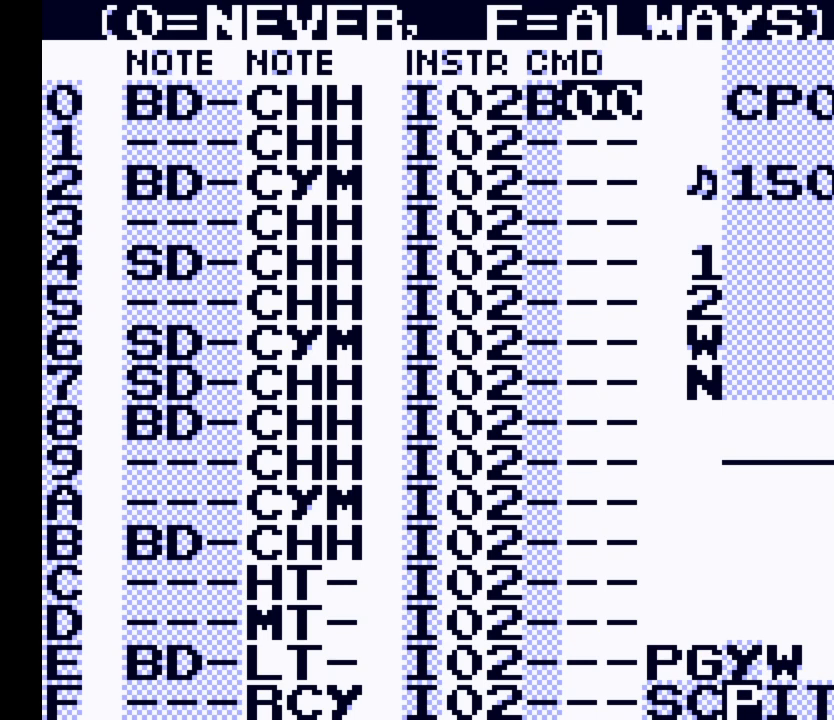
{"buttons": [], "events": []}
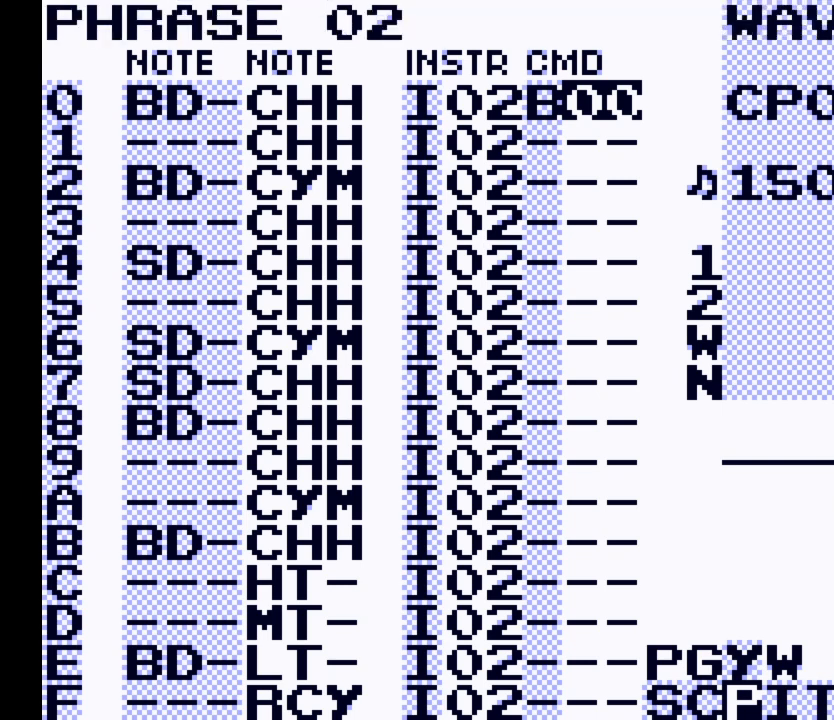
{"buttons": [], "events": []}
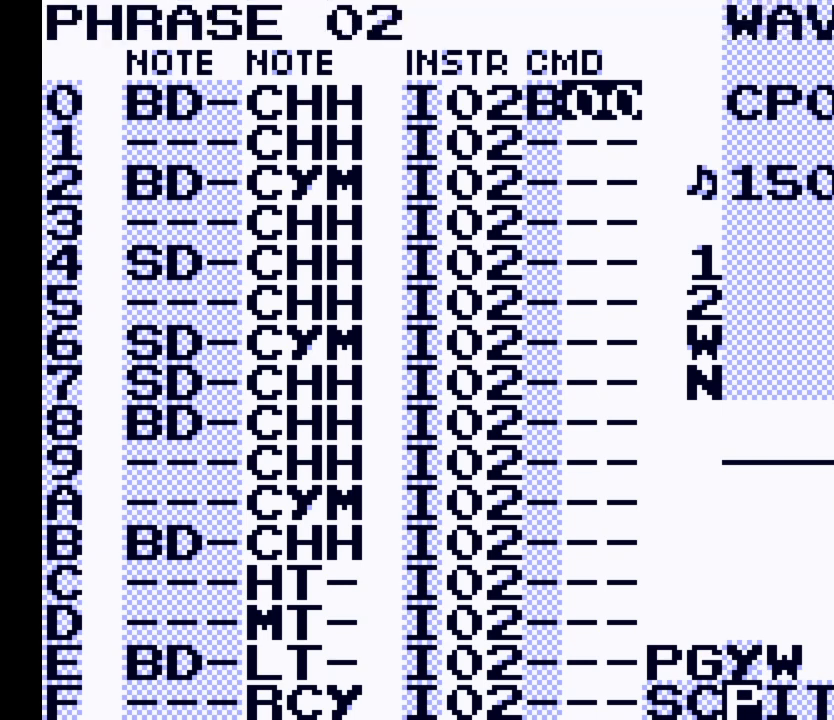
{"buttons": ["DPAD_LEFT"], "events": [[367, "DPAD_LEFT", "down"]]}
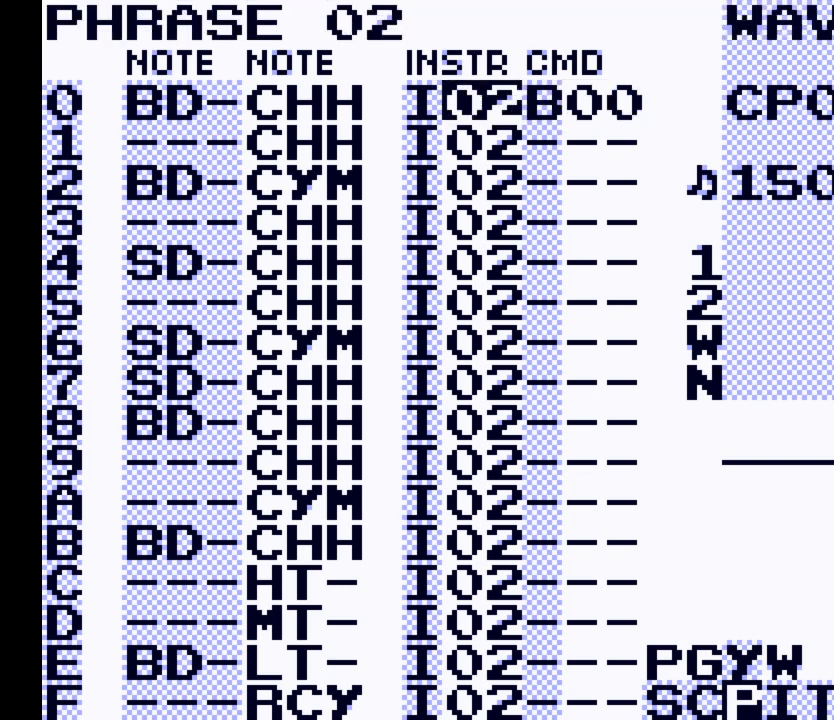
{"buttons": [], "events": [[300, "DPAD_LEFT", "up"]]}
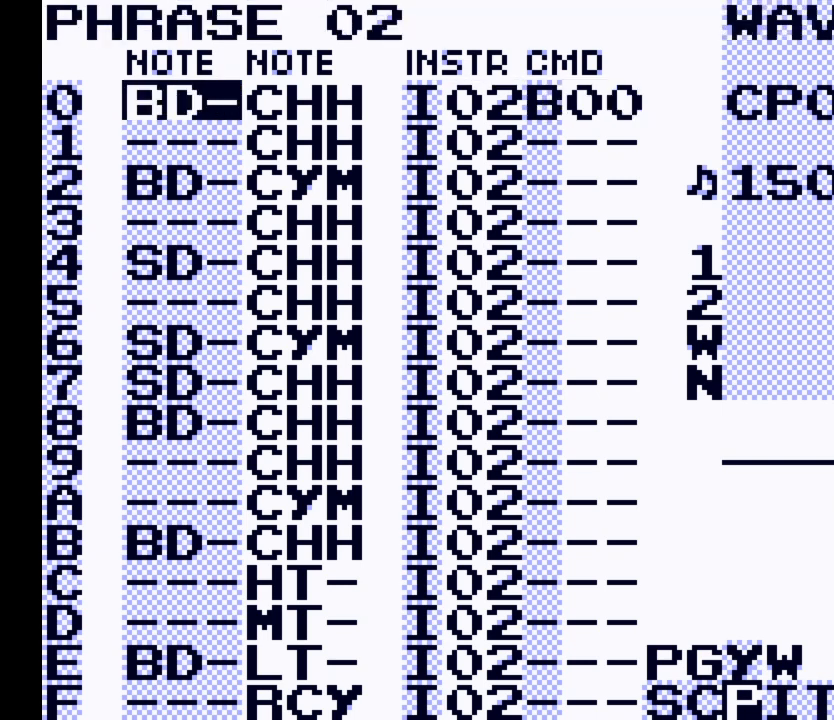
{"buttons": [], "events": []}
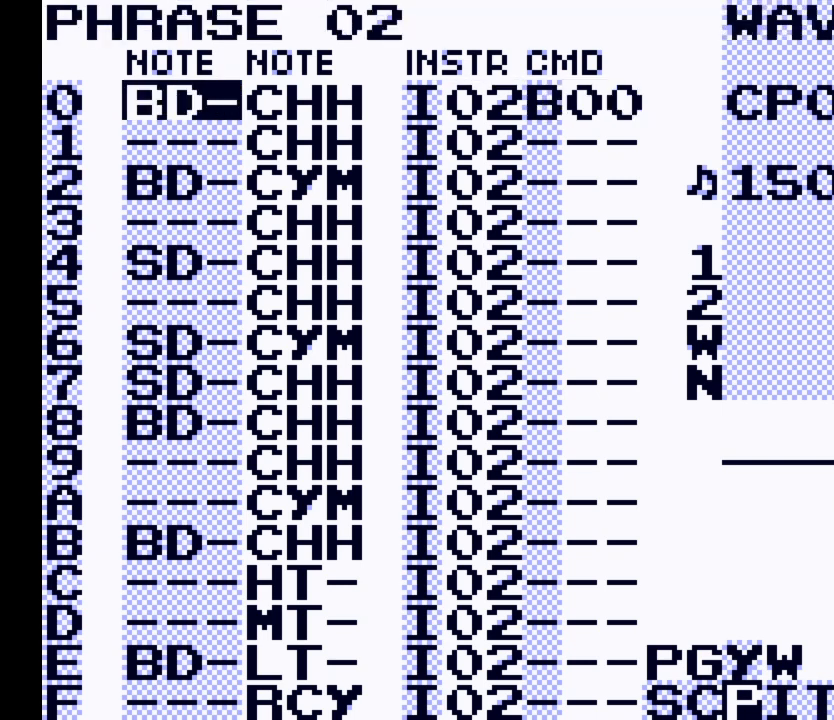
{"buttons": ["DPAD_RIGHT"], "events": [[133, "DPAD_RIGHT", "down"]]}
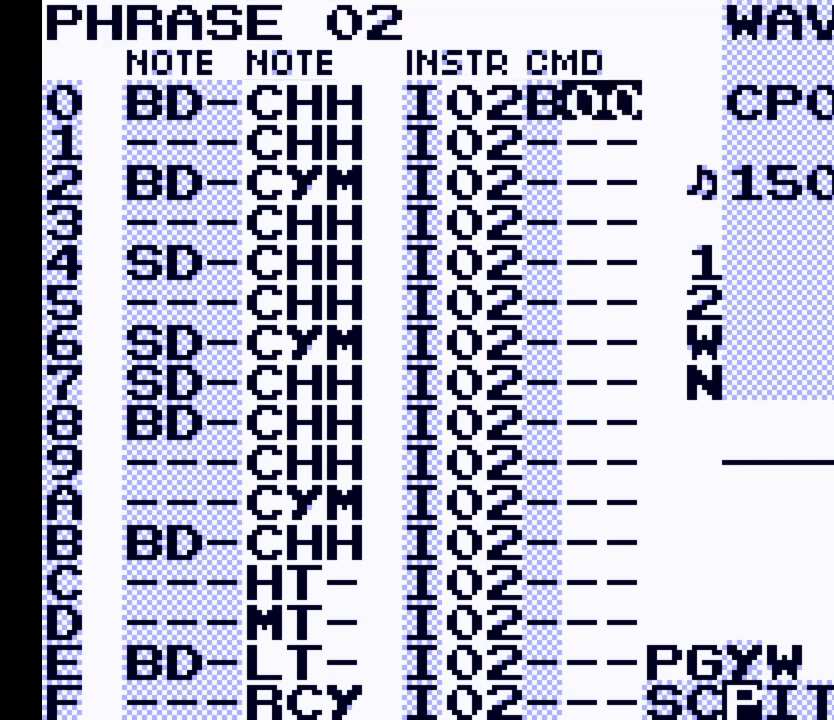
{"buttons": [], "events": [[100, "DPAD_RIGHT", "up"]]}
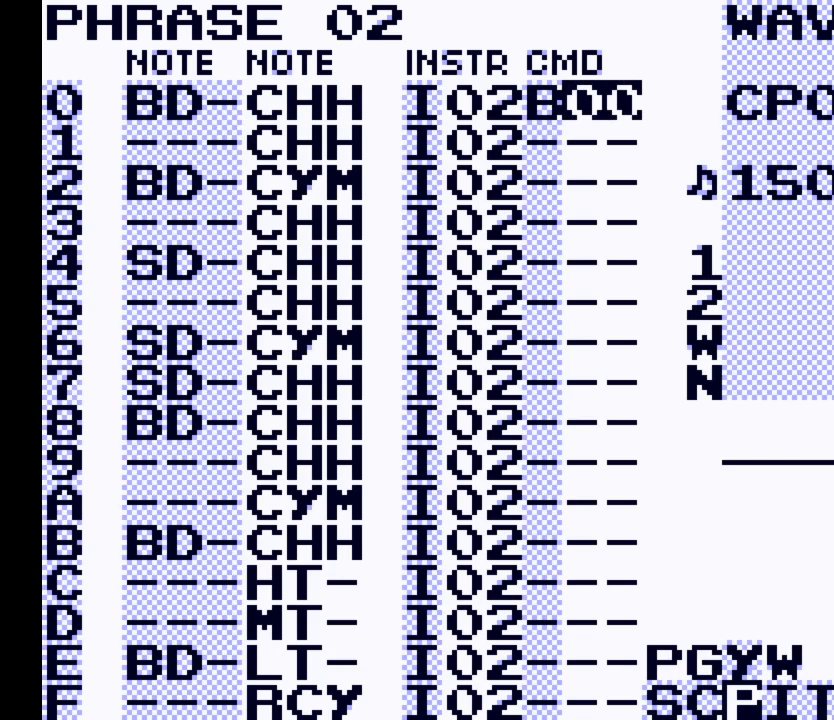
{"buttons": [], "events": [[233, "DPAD_LEFT", "down"], [433, "DPAD_LEFT", "up"]]}
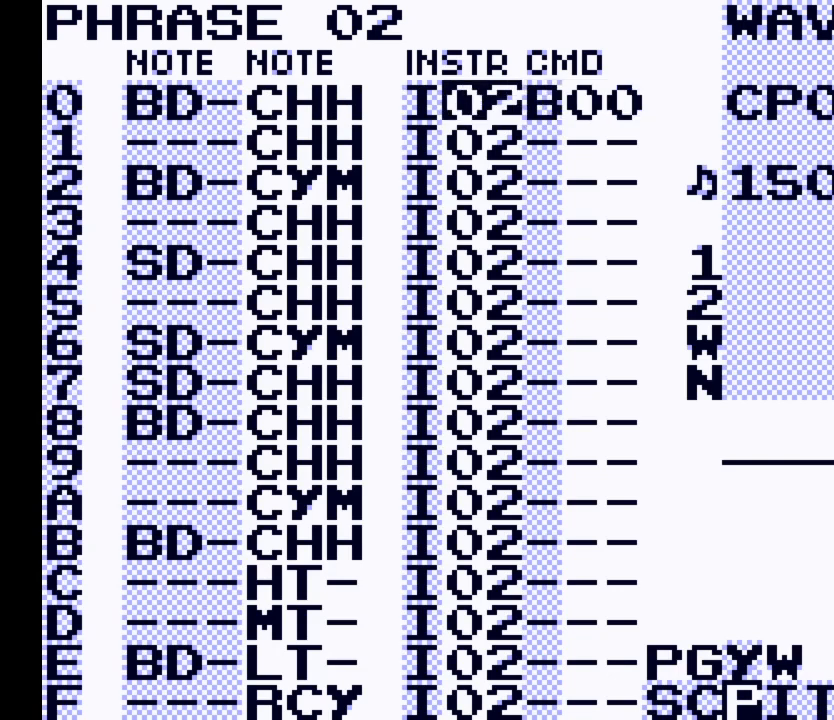
{"buttons": [], "events": [[133, "DPAD_LEFT", "down"], [267, "DPAD_LEFT", "up"]]}
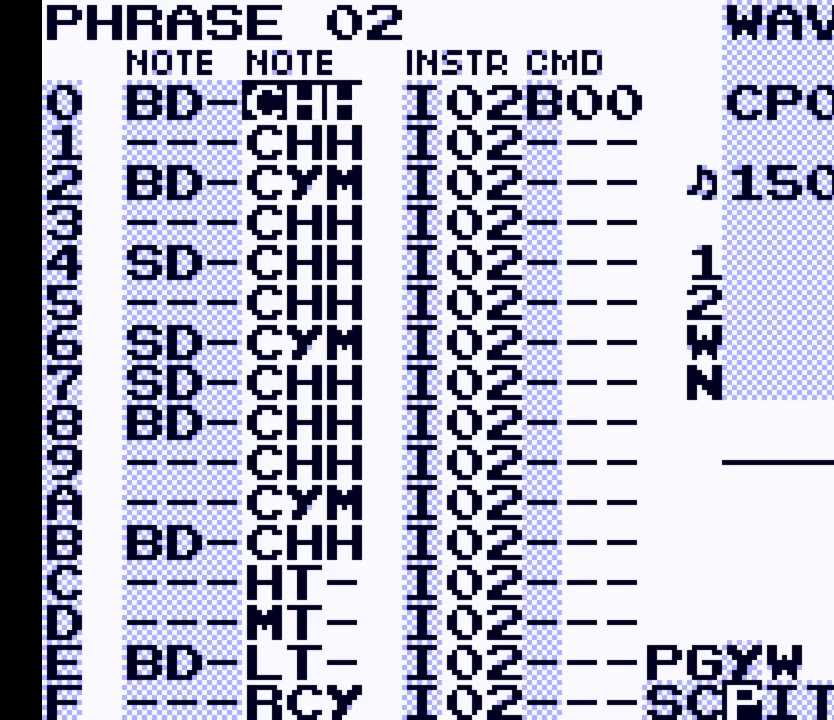
{"buttons": [], "events": []}
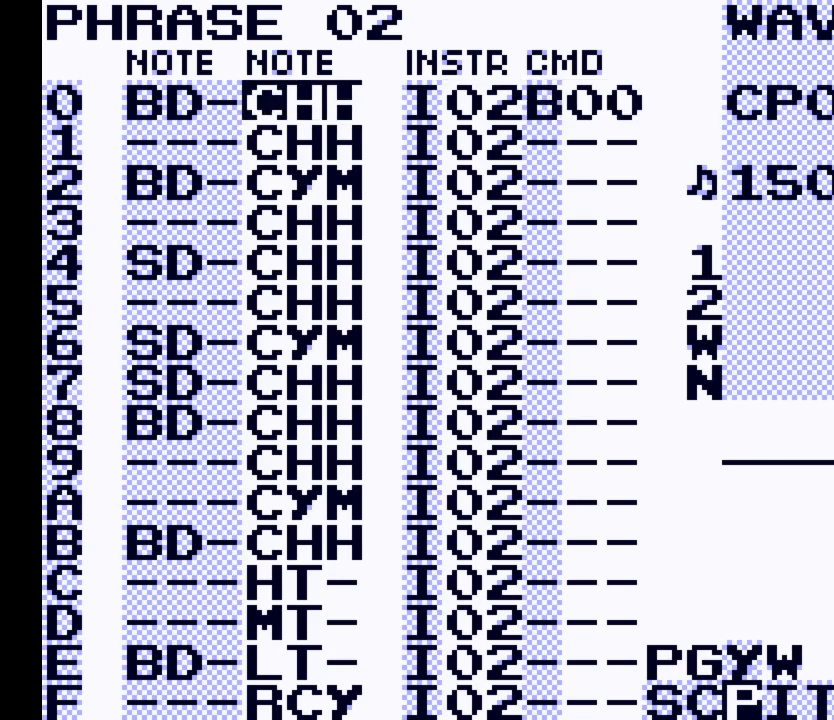
{"buttons": [], "events": [[100, "DPAD_RIGHT", "down"], [400, "DPAD_RIGHT", "up"]]}
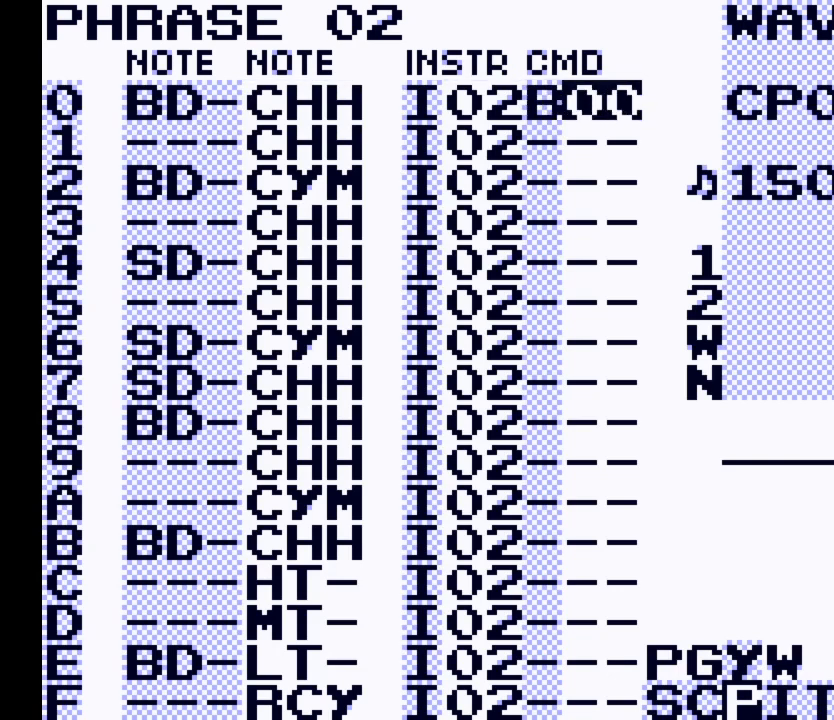
{"buttons": [], "events": []}
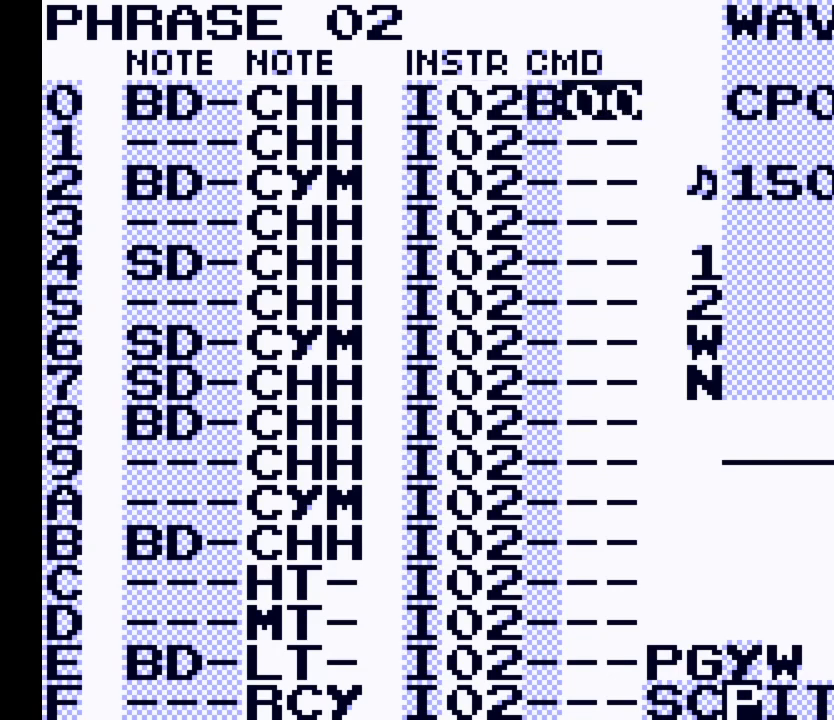
{"buttons": [], "events": []}
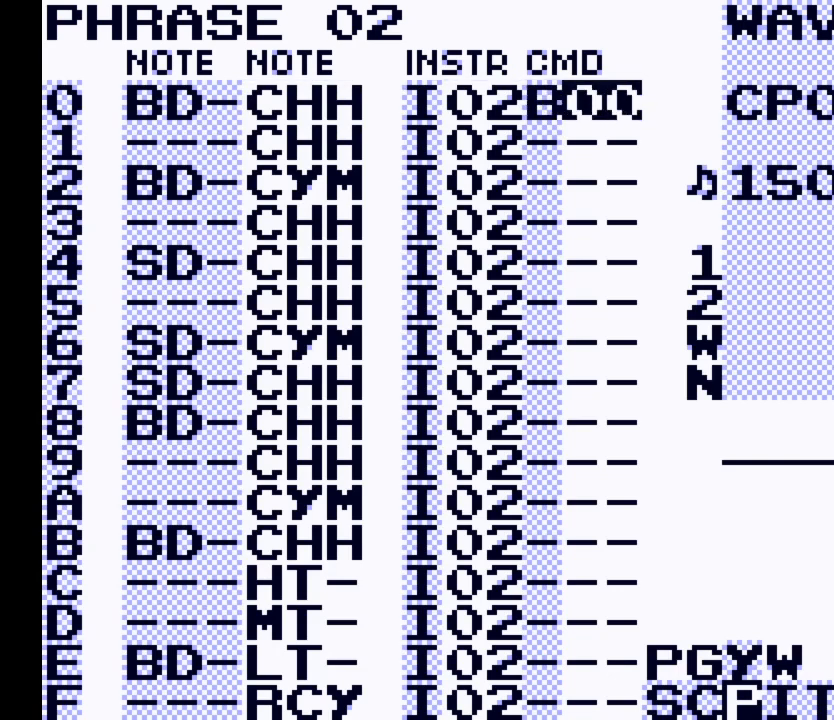
{"buttons": [], "events": []}
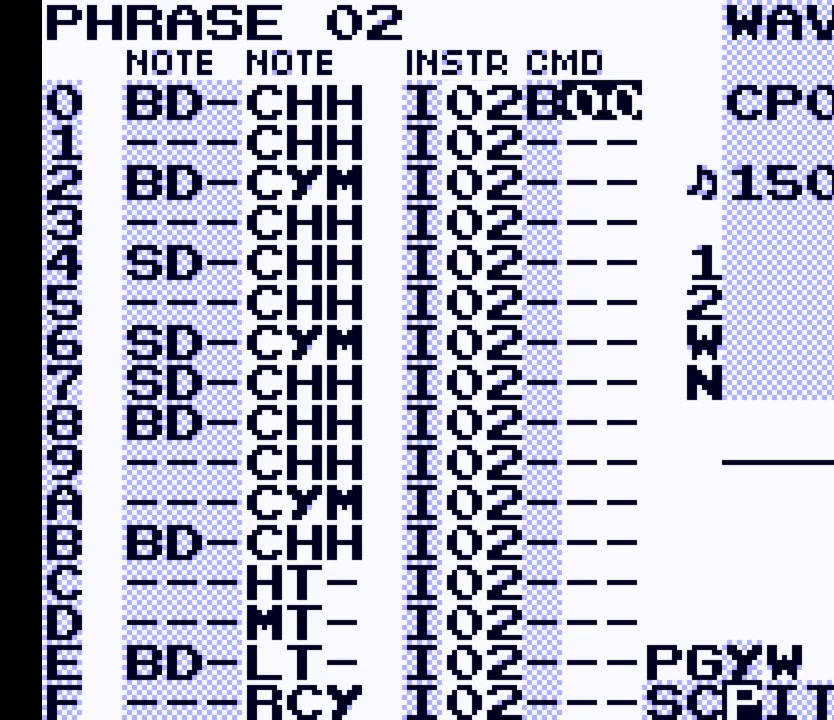
{"buttons": [], "events": []}
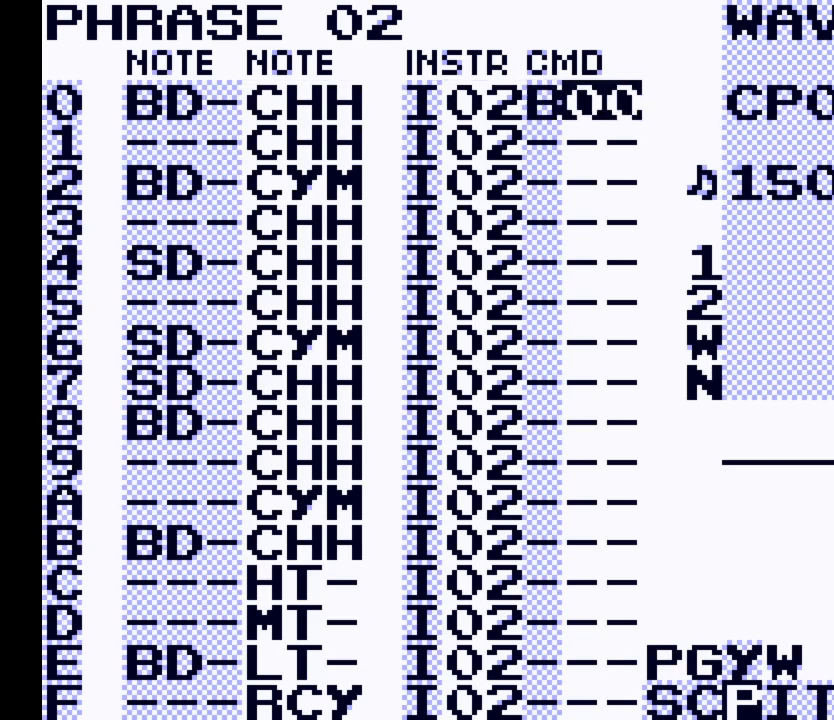
{"buttons": [], "events": []}
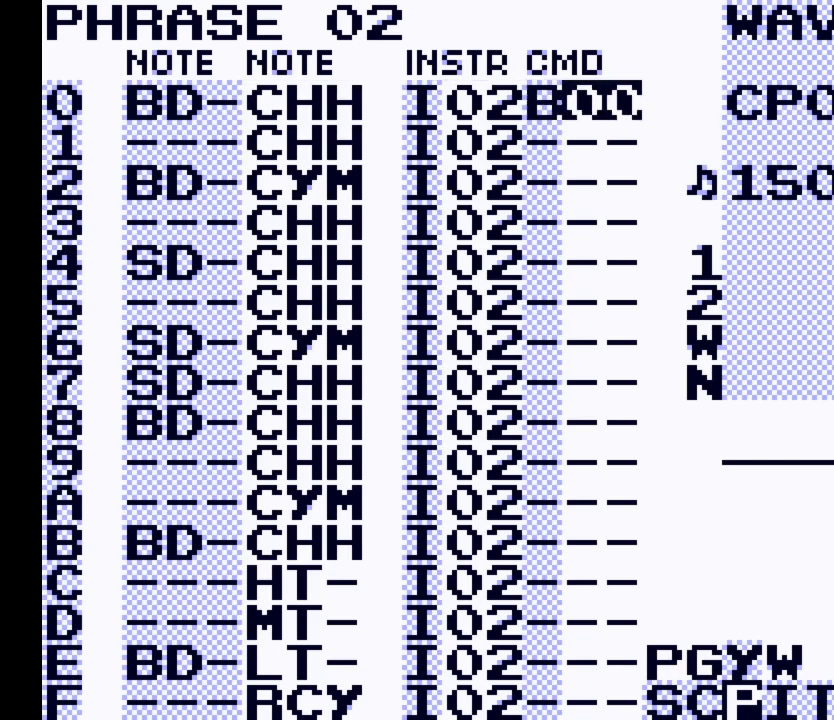
{"buttons": [], "events": []}
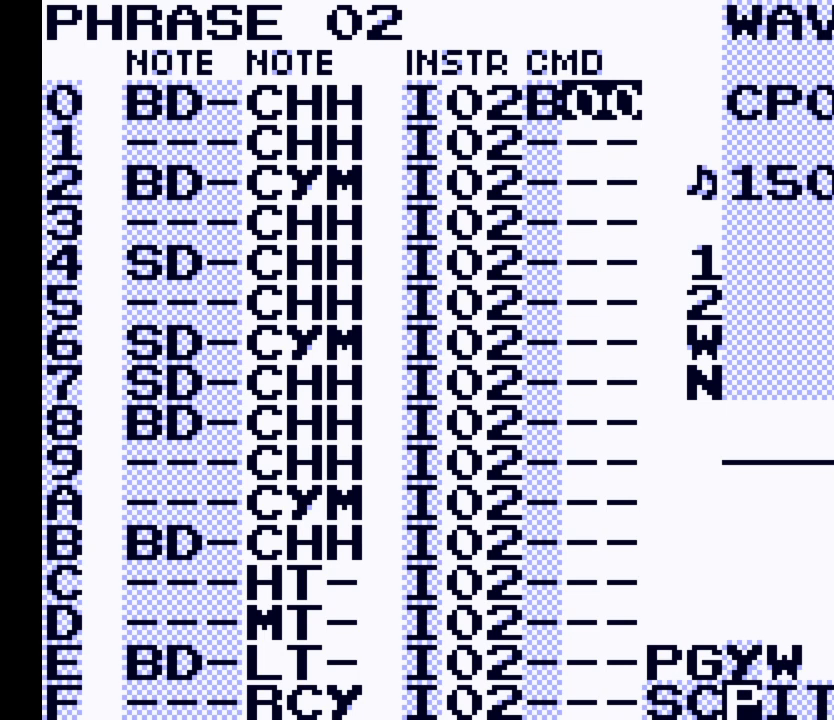
{"buttons": [], "events": [[167, "START", "down"], [367, "START", "up"]]}
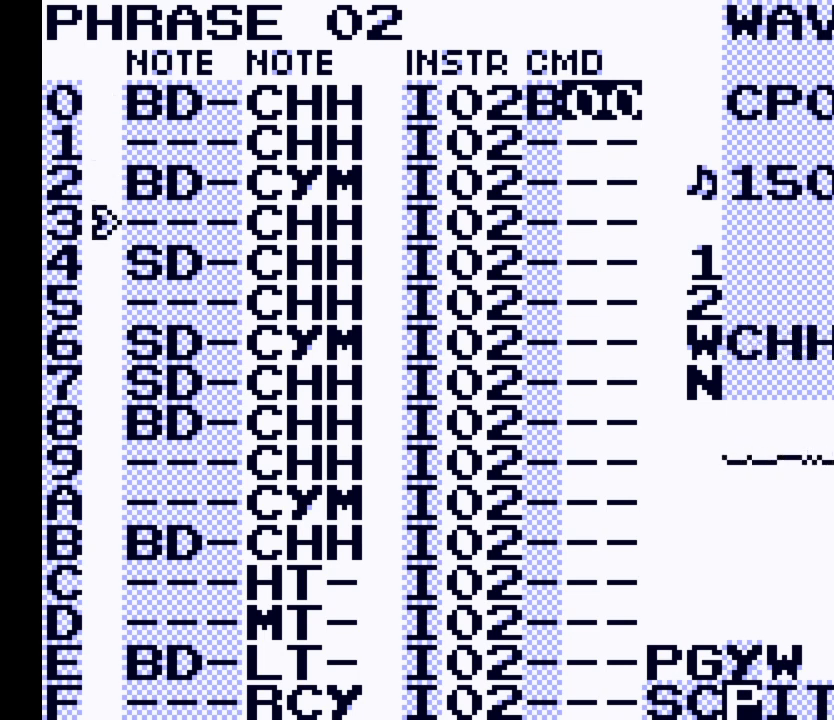
{"buttons": [], "events": []}